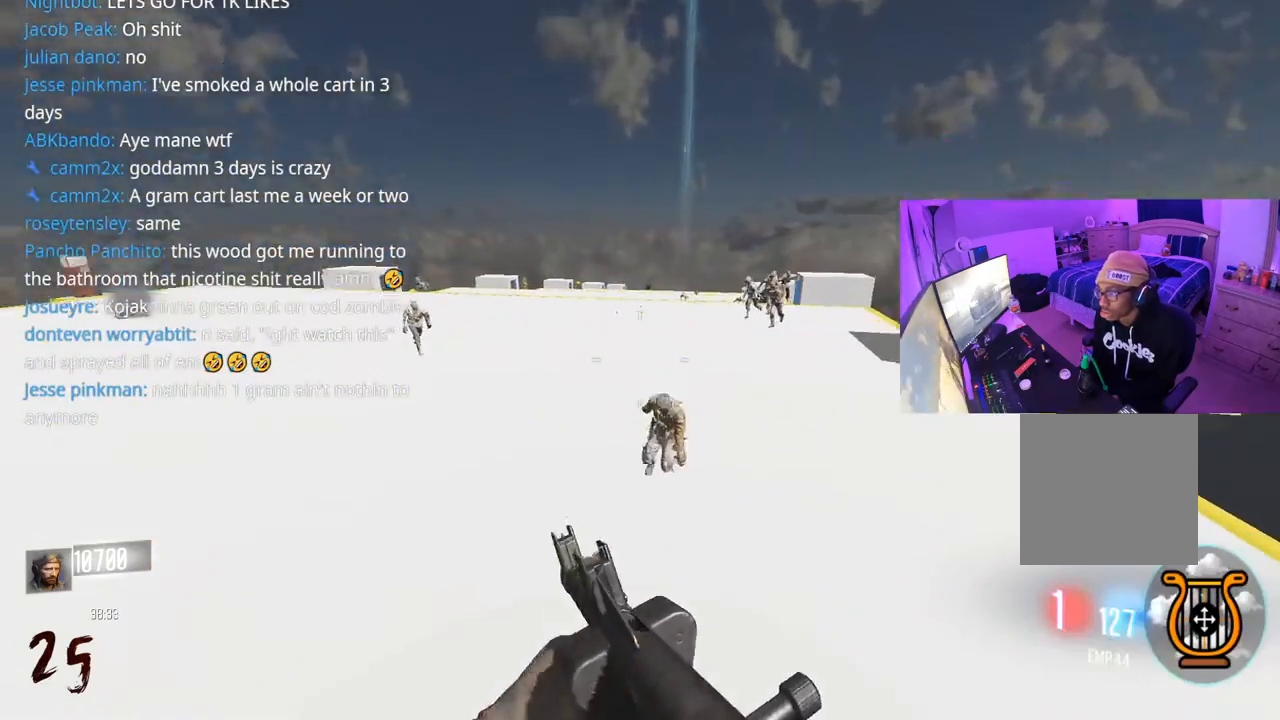
Gameplay with a controller (Xbox layout); each line is a JSON object with the inputs held at the frame after it. "events" lists button and stick changes between this image and that frame as [ms after this image, input, new state], when the widget could be followed in between.
{"buttons": ["L2", "R2"], "left_stick": "down", "right_stick": "right", "events": [[50, "L2", "down"], [67, "right_stick", "center"], [183, "R2", "down"], [183, "right_stick", "down"], [350, "right_stick", "center"], [483, "right_stick", "right"]]}
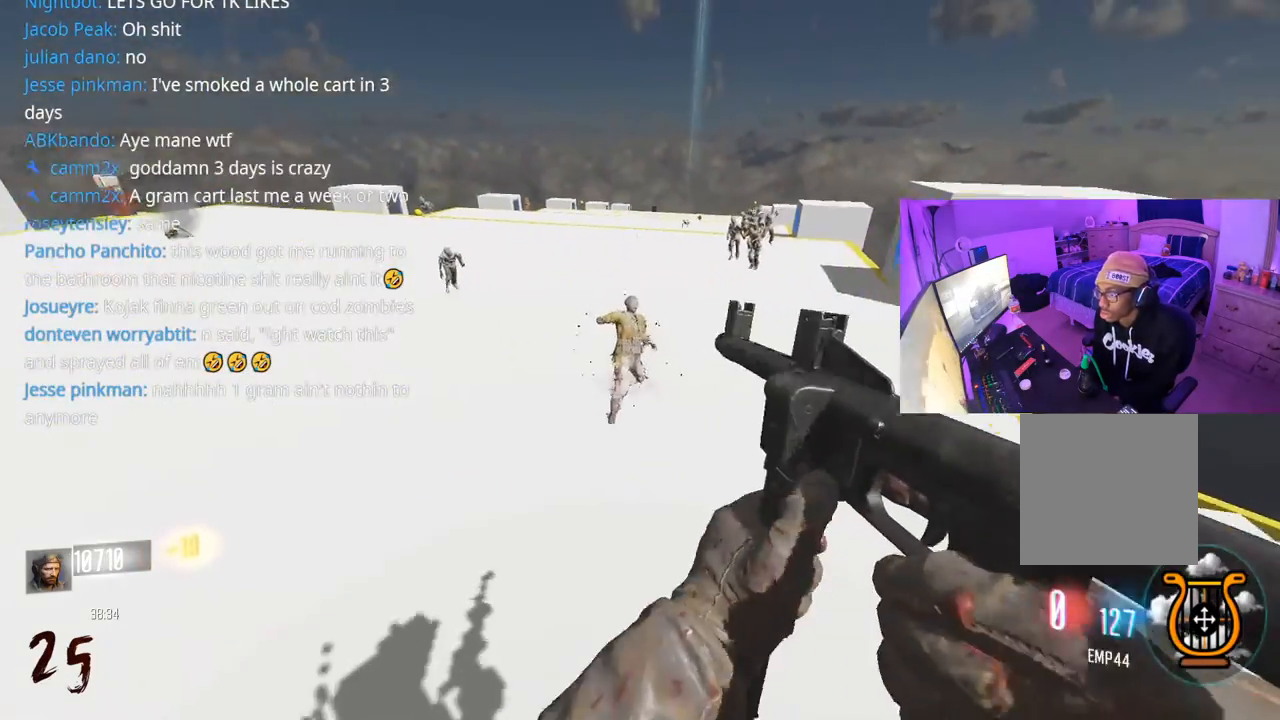
{"buttons": [], "left_stick": "left", "right_stick": "up-left", "events": [[17, "right_stick", "center"], [50, "right_stick", "up-left"], [83, "L2", "up"], [133, "R2", "up"], [183, "left_stick", "down-left"], [383, "left_stick", "left"]]}
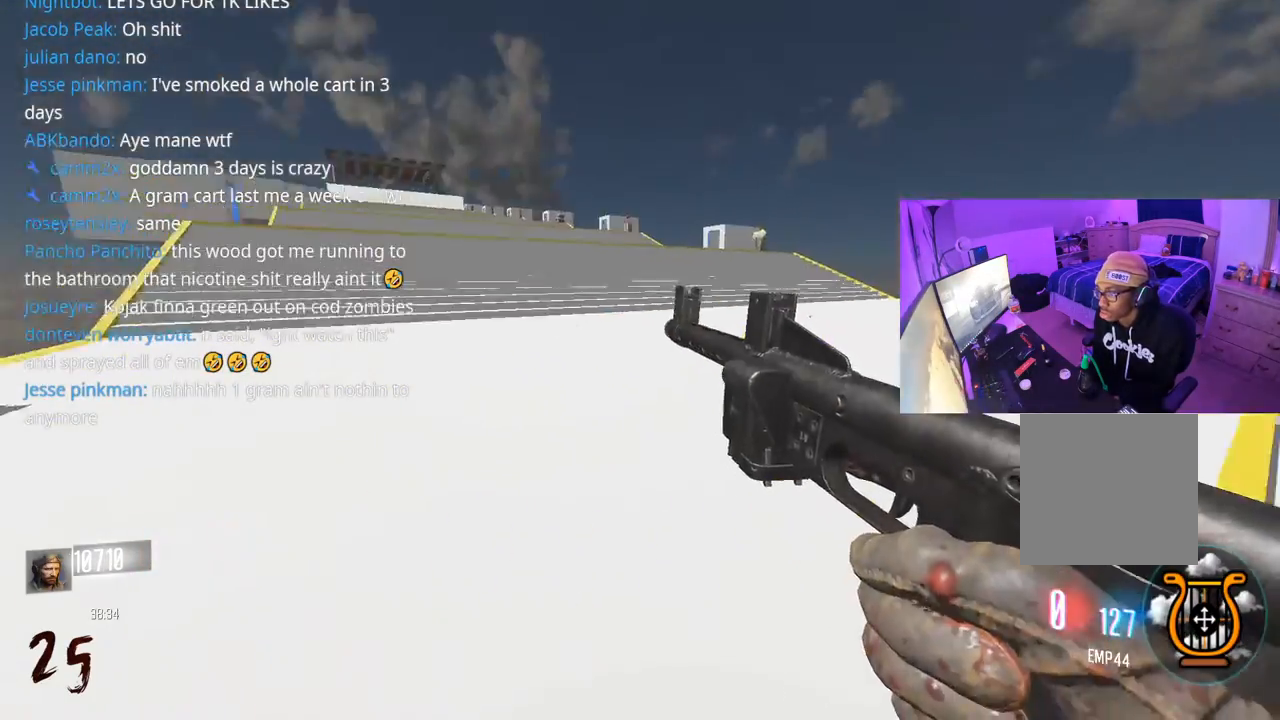
{"buttons": [], "left_stick": "down-right", "right_stick": "center", "events": [[33, "right_stick", "right"], [250, "left_stick", "down-left"], [400, "right_stick", "center"], [417, "left_stick", "down-right"]]}
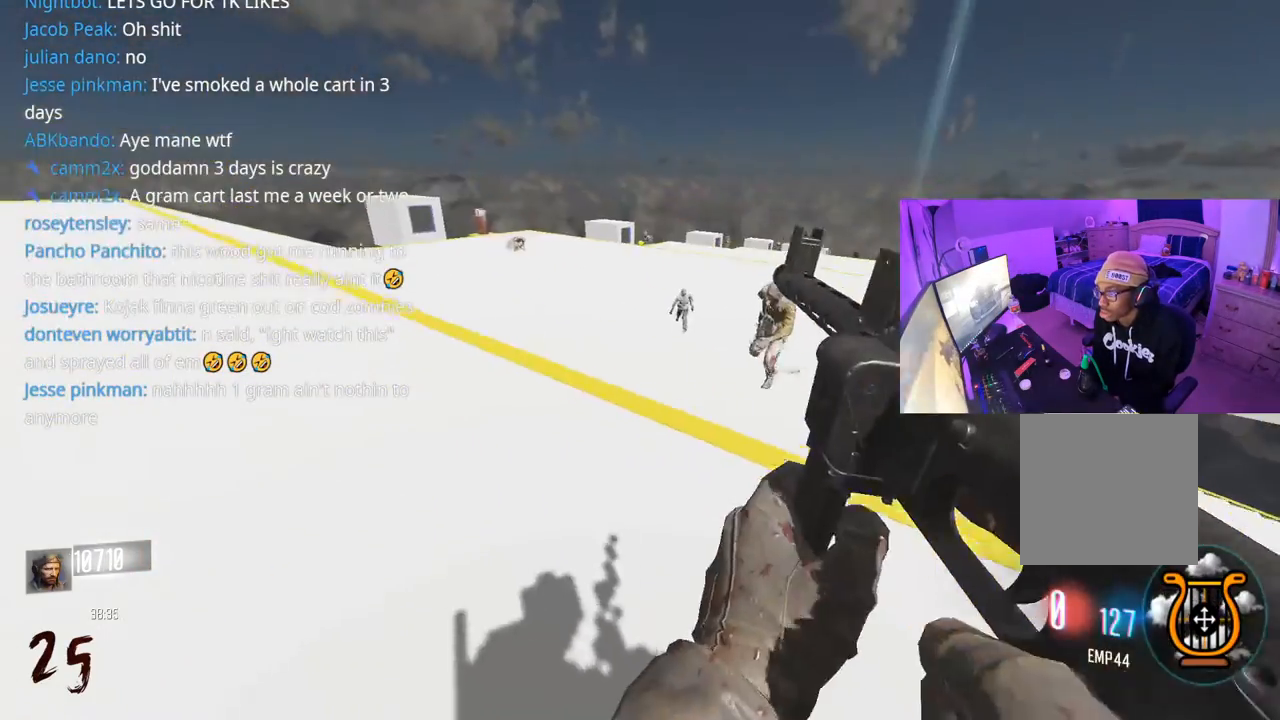
{"buttons": [], "left_stick": "down-left", "right_stick": "center", "events": [[100, "right_stick", "up-right"], [200, "left_stick", "down"], [217, "right_stick", "center"], [300, "left_stick", "down-left"], [400, "right_stick", "up"], [500, "right_stick", "center"]]}
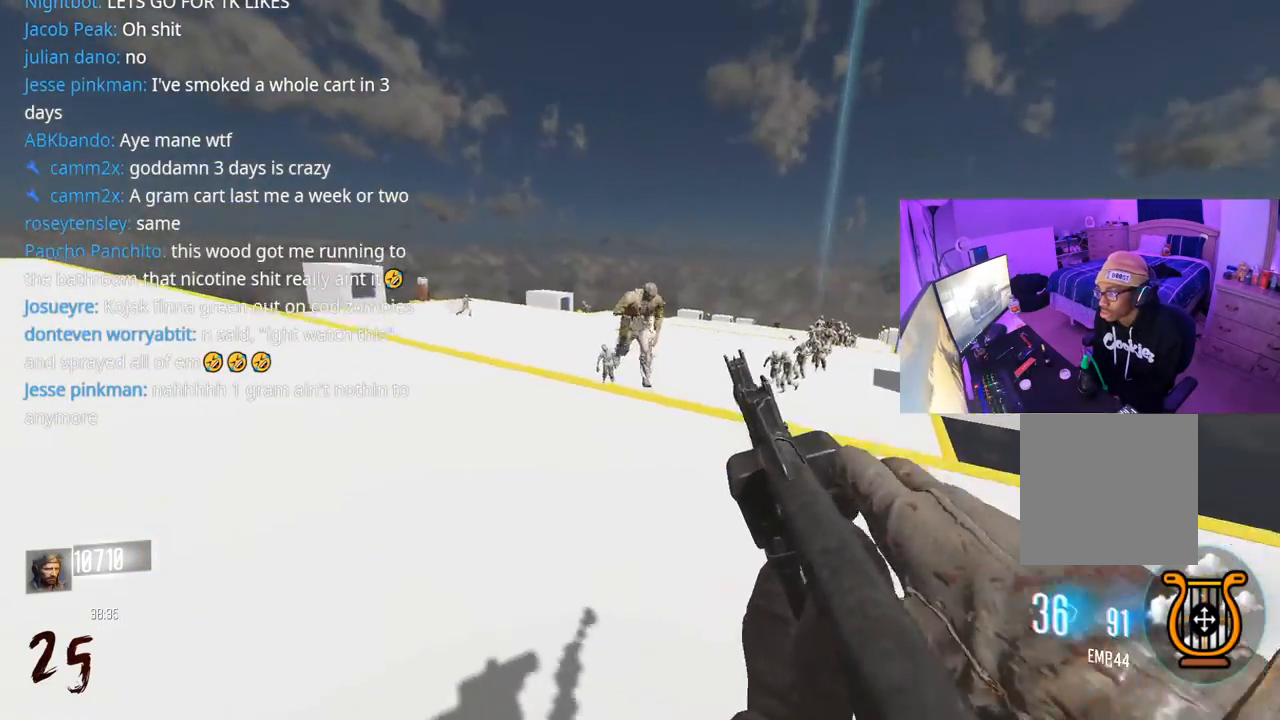
{"buttons": ["R2"], "left_stick": "down-left", "right_stick": "up-right", "events": [[117, "Y", "down"], [167, "Y", "up"], [367, "right_stick", "up-right"], [467, "R2", "down"]]}
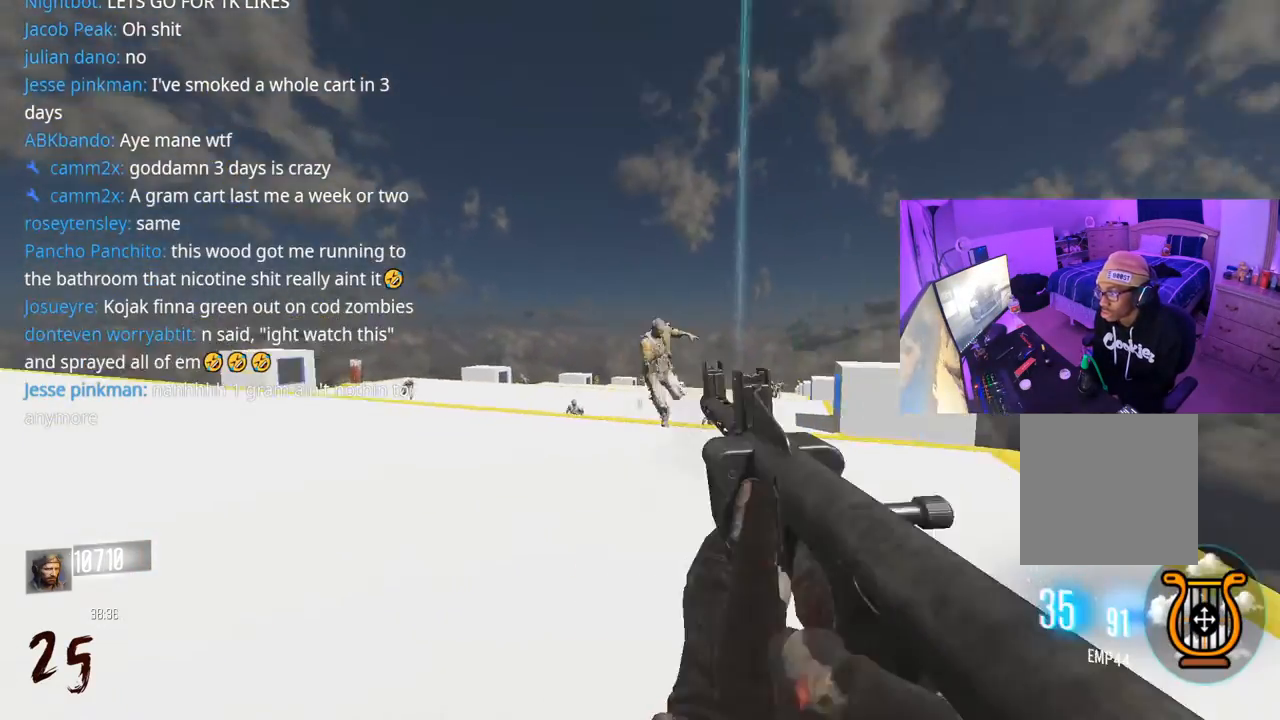
{"buttons": ["L2", "R2"], "left_stick": "down-left", "right_stick": "down-left", "events": [[17, "L2", "down"], [33, "right_stick", "center"], [167, "right_stick", "right"], [383, "right_stick", "left"], [483, "right_stick", "down-left"]]}
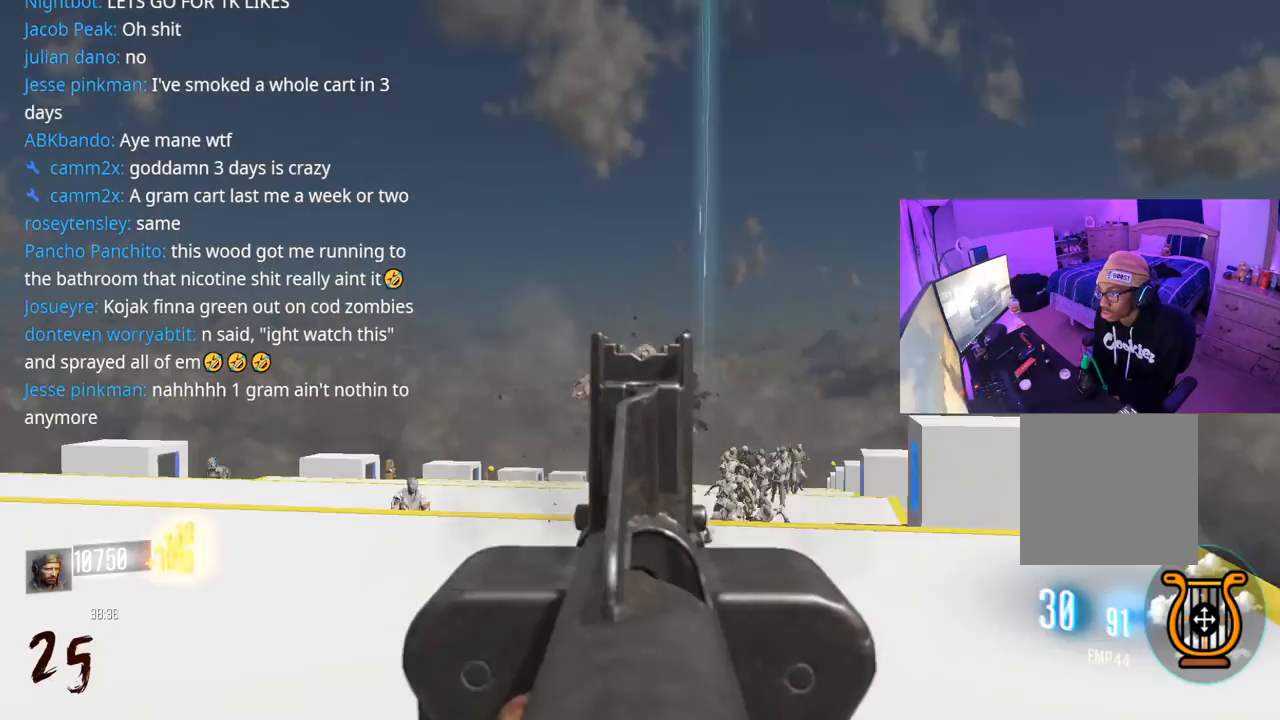
{"buttons": ["R2"], "left_stick": "up", "right_stick": "down-left", "events": [[17, "right_stick", "down"], [217, "L2", "up"], [217, "left_stick", "up"], [250, "R2", "up"], [333, "R2", "down"], [433, "right_stick", "down-left"]]}
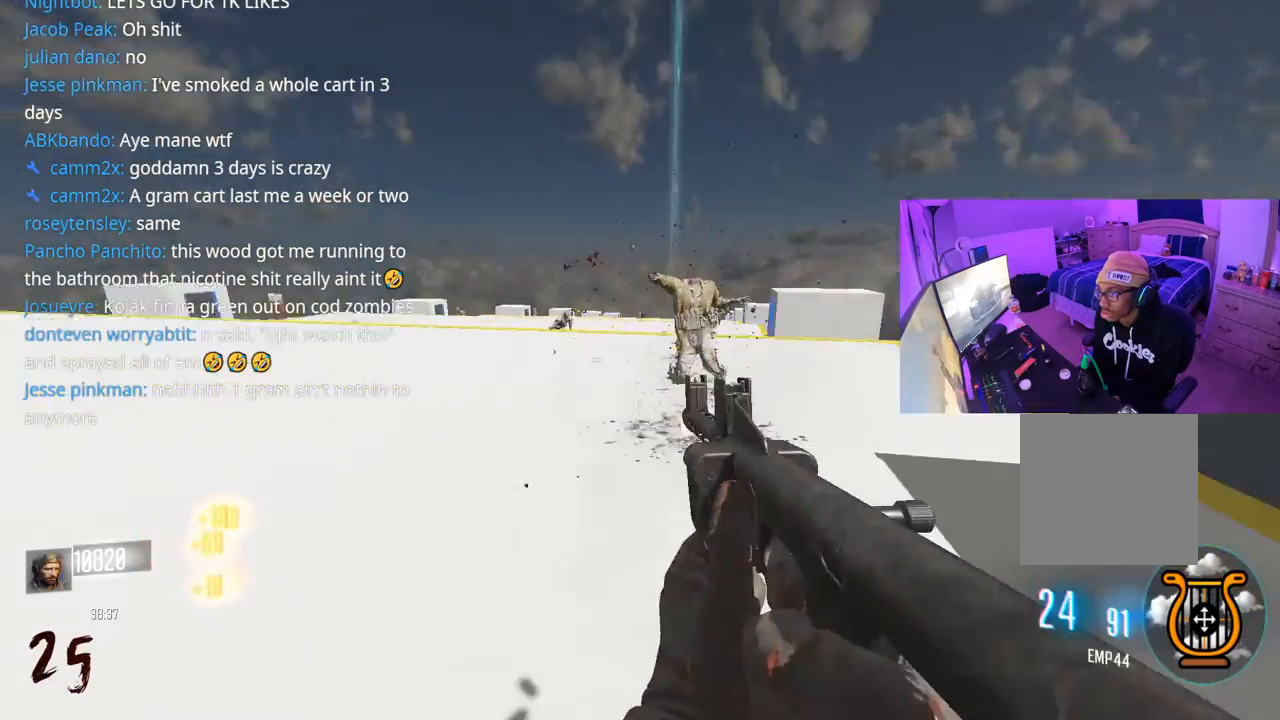
{"buttons": ["R2"], "left_stick": "up-left", "right_stick": "up", "events": [[50, "right_stick", "down"], [150, "right_stick", "up-right"], [267, "right_stick", "down-right"], [450, "left_stick", "up-left"], [450, "right_stick", "up"]]}
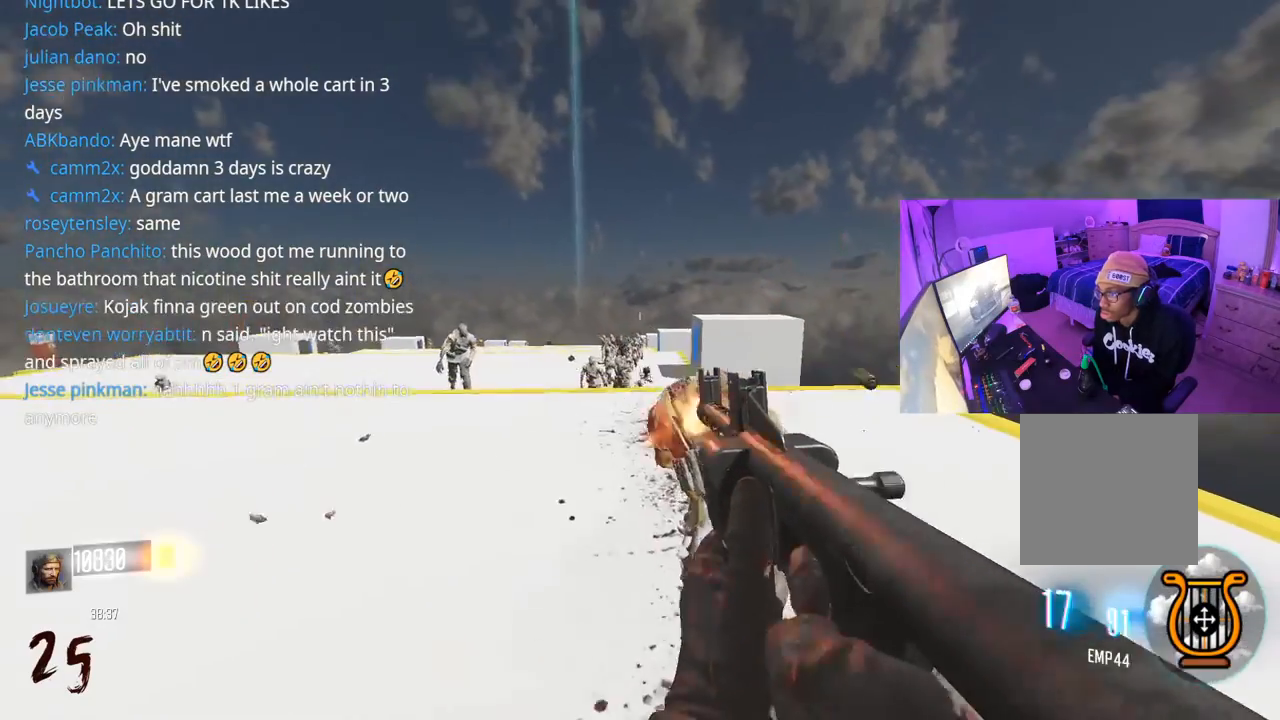
{"buttons": ["R2"], "left_stick": "left", "right_stick": "center", "events": [[17, "left_stick", "left"], [17, "right_stick", "left"], [117, "right_stick", "down"], [233, "right_stick", "center"], [300, "right_stick", "left"], [400, "right_stick", "center"]]}
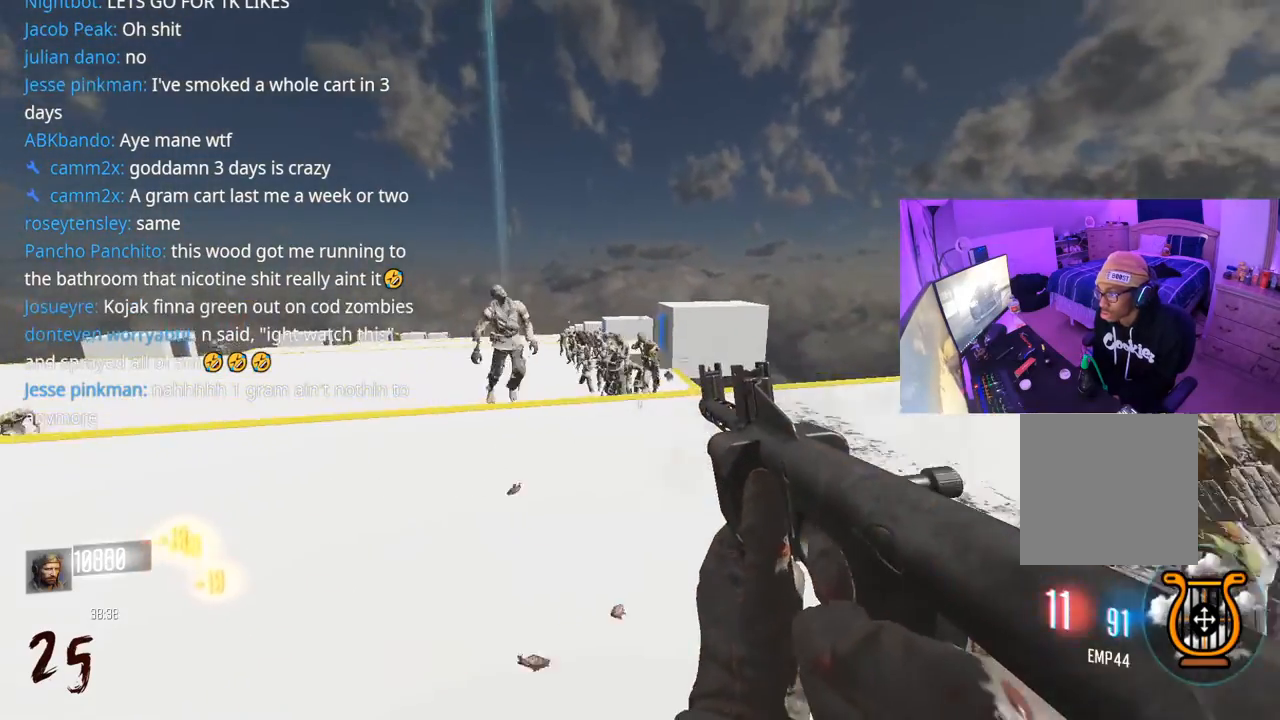
{"buttons": ["R2"], "left_stick": "up-left", "right_stick": "left", "events": [[17, "right_stick", "left"], [83, "right_stick", "center"], [133, "right_stick", "left"], [217, "right_stick", "center"], [317, "right_stick", "left"], [383, "left_stick", "up-left"]]}
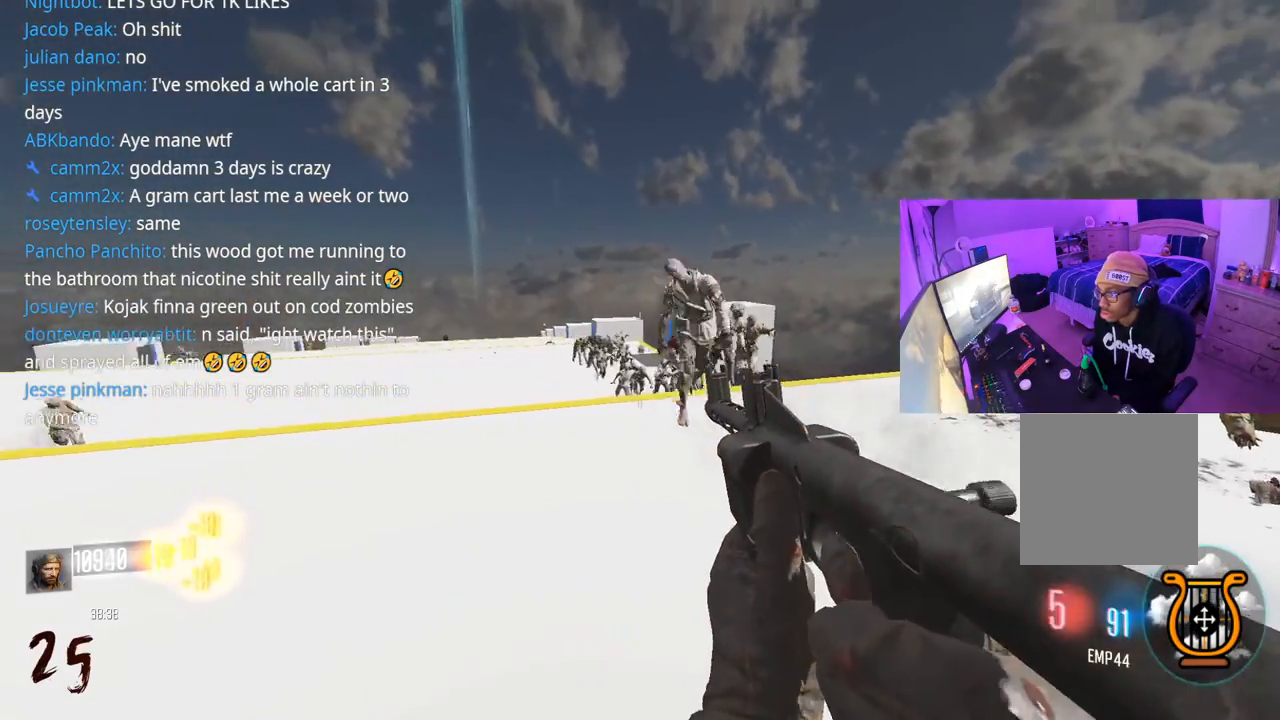
{"buttons": ["R2"], "left_stick": "left", "right_stick": "center", "events": [[67, "right_stick", "center"], [133, "left_stick", "left"], [150, "right_stick", "down-left"], [367, "right_stick", "center"]]}
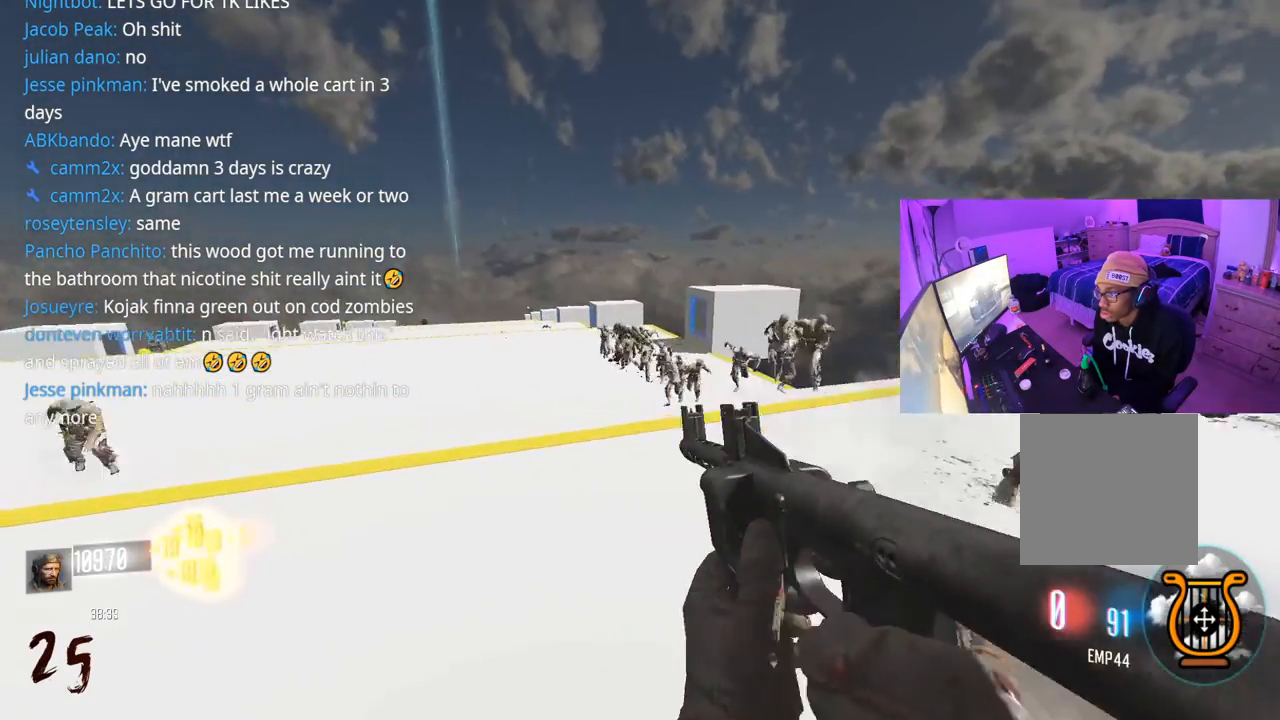
{"buttons": ["L3"], "left_stick": "up", "right_stick": "left", "events": [[33, "right_stick", "up"], [133, "right_stick", "center"], [217, "right_stick", "left"], [283, "R2", "up"], [350, "left_stick", "up-left"], [450, "L3", "down"], [450, "left_stick", "up"]]}
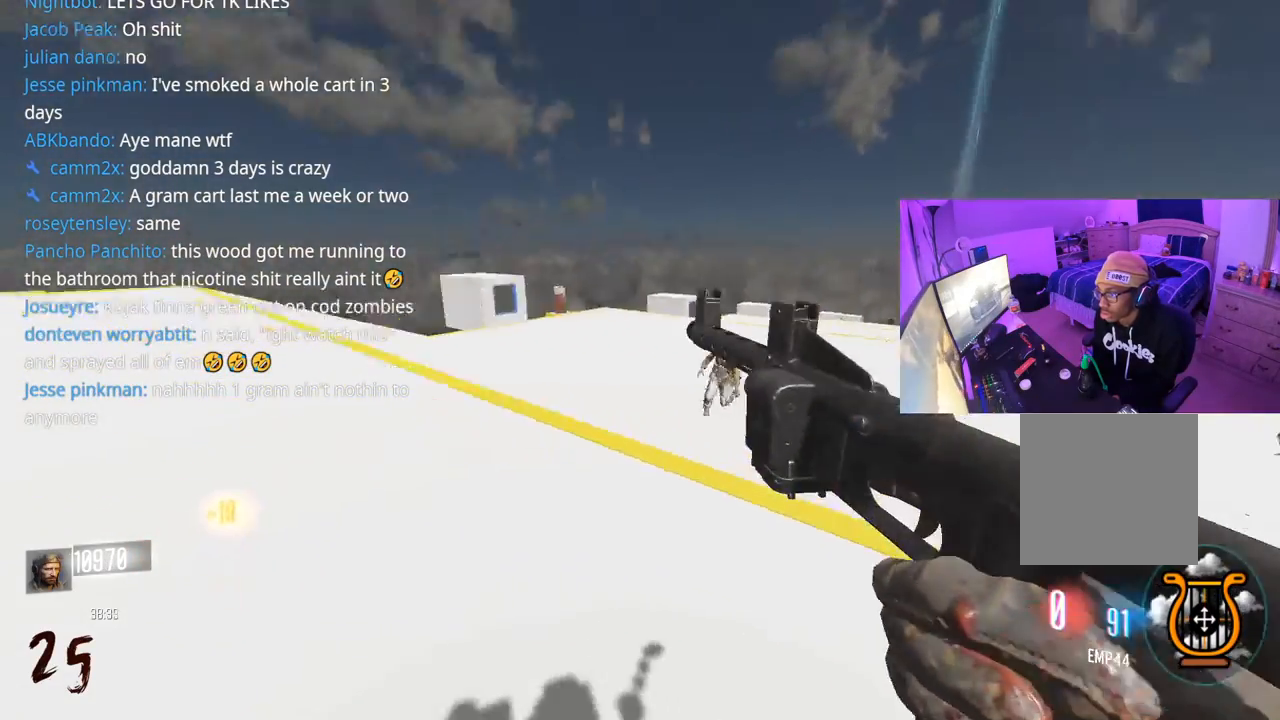
{"buttons": [], "left_stick": "up", "right_stick": "left", "events": [[67, "L3", "up"], [183, "L3", "down"], [183, "right_stick", "center"], [250, "right_stick", "left"], [317, "L3", "up"]]}
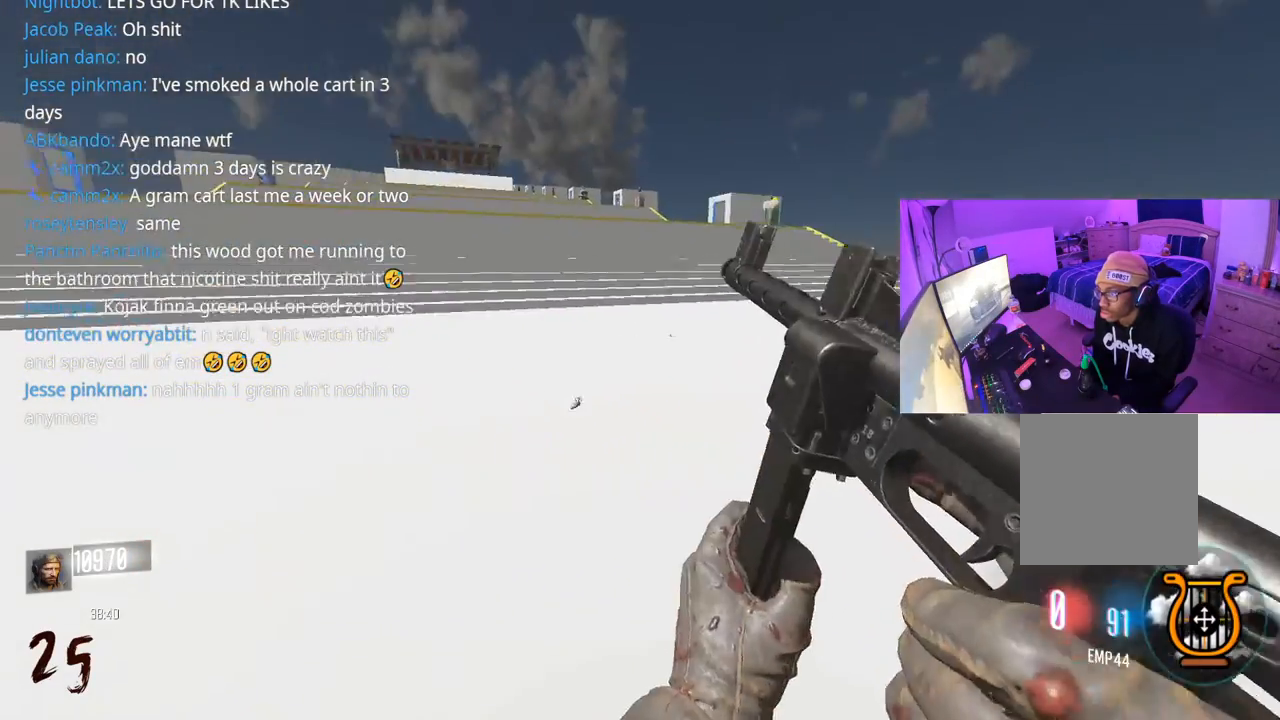
{"buttons": ["R3"], "left_stick": "up-right", "right_stick": "left", "events": [[33, "right_stick", "center"], [67, "R3", "down"], [150, "right_stick", "left"], [250, "R3", "up"], [400, "left_stick", "up-right"], [433, "R3", "down"]]}
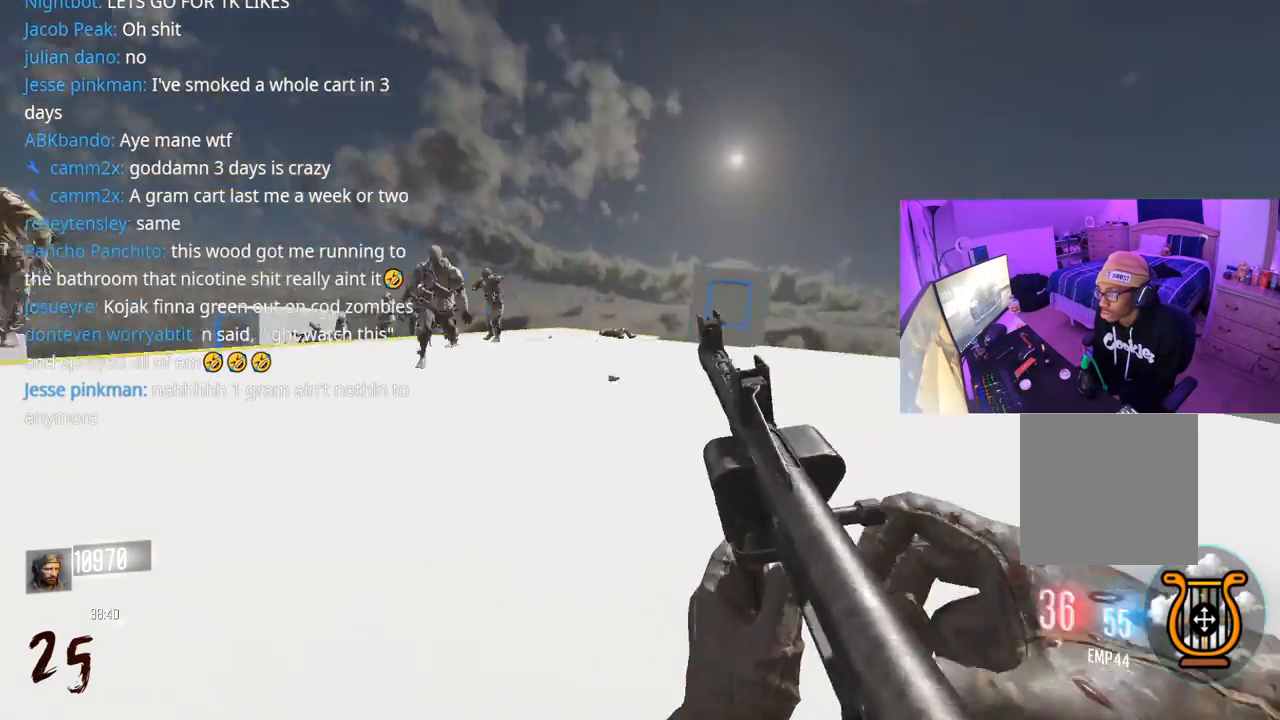
{"buttons": ["Y"], "left_stick": "down", "right_stick": "center", "events": [[67, "R3", "up"], [67, "left_stick", "down-right"], [83, "A", "down"], [117, "left_stick", "down"], [133, "right_stick", "center"], [183, "A", "up"], [300, "right_stick", "up-left"], [400, "right_stick", "center"], [483, "Y", "down"]]}
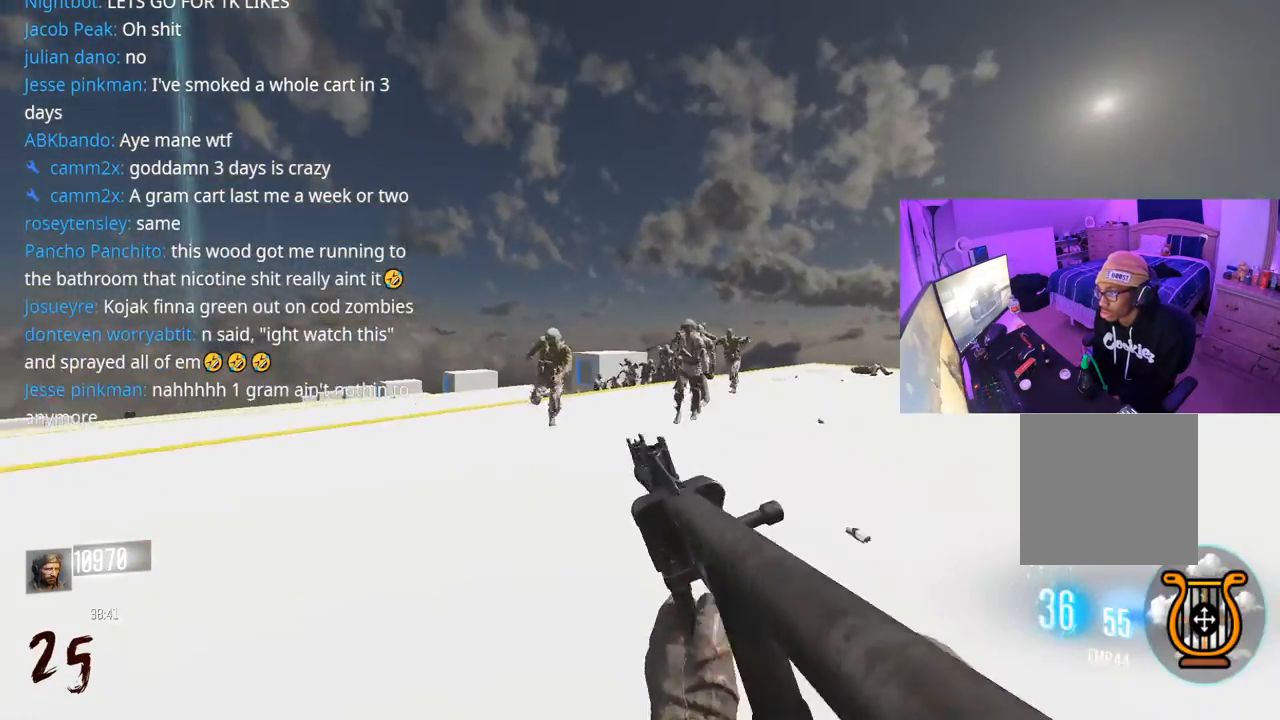
{"buttons": ["R2"], "left_stick": "center", "right_stick": "center", "events": [[17, "left_stick", "down-right"], [50, "Y", "up"], [100, "Y", "down"], [150, "Y", "up"], [250, "right_stick", "right"], [317, "R2", "down"], [317, "left_stick", "down-left"], [367, "right_stick", "center"], [500, "left_stick", "center"]]}
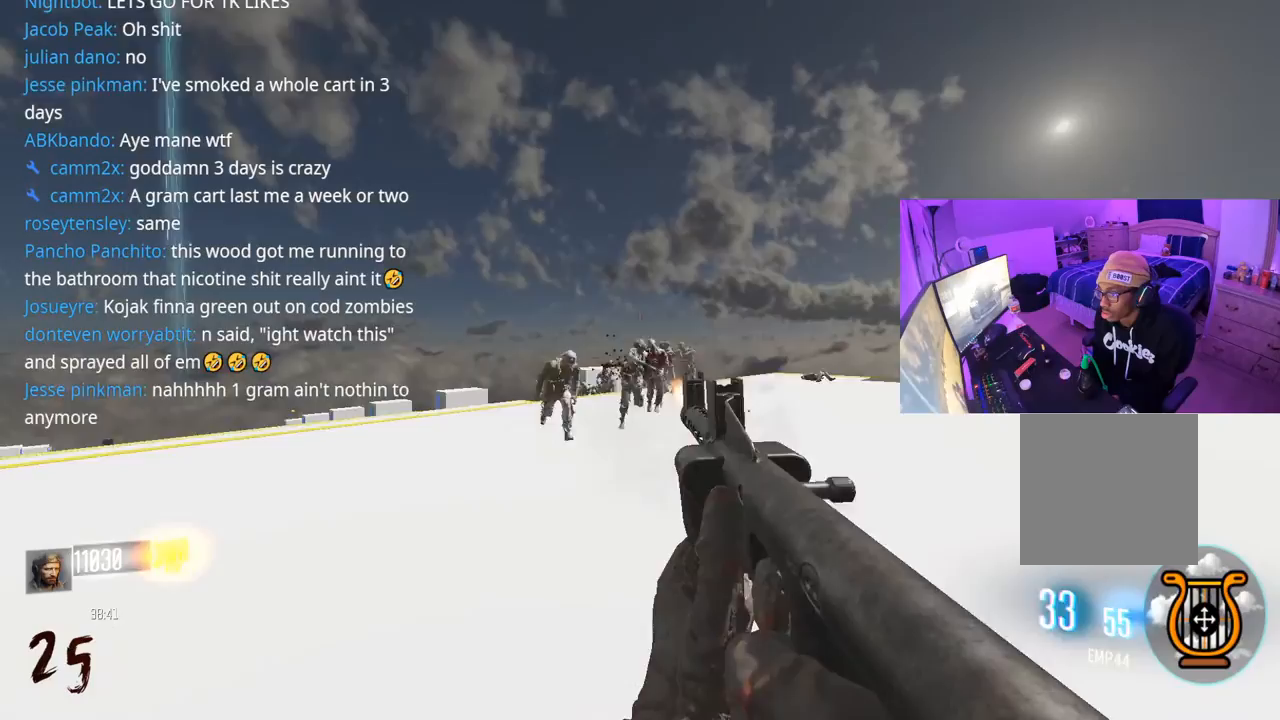
{"buttons": ["R2"], "left_stick": "left", "right_stick": "center", "events": [[67, "left_stick", "down-left"], [100, "right_stick", "down"], [250, "right_stick", "center"], [400, "right_stick", "right"], [483, "left_stick", "left"], [483, "right_stick", "center"]]}
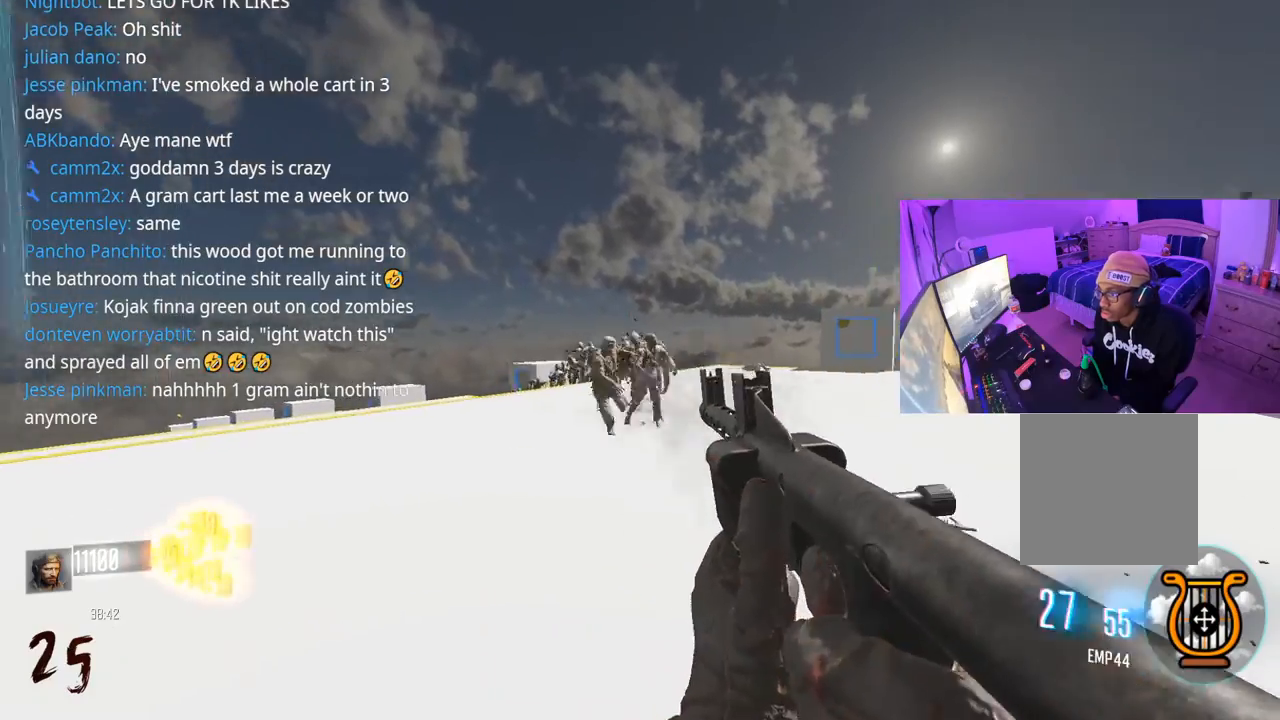
{"buttons": ["R2"], "left_stick": "down-right", "right_stick": "center", "events": [[67, "right_stick", "down-left"], [183, "left_stick", "down"], [233, "right_stick", "center"], [250, "left_stick", "down-right"], [383, "right_stick", "right"], [450, "right_stick", "center"]]}
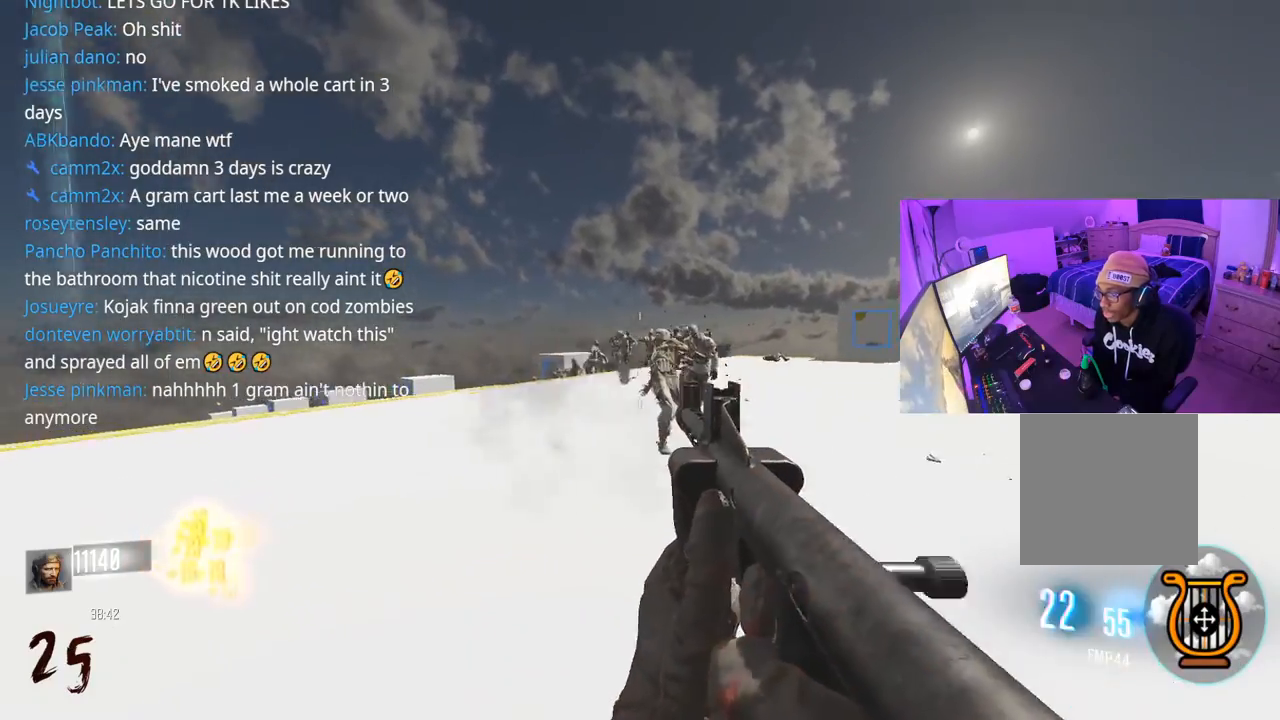
{"buttons": ["R2"], "left_stick": "right", "right_stick": "center", "events": [[83, "right_stick", "right"], [133, "left_stick", "right"], [167, "right_stick", "center"], [217, "right_stick", "up-left"], [350, "right_stick", "center"]]}
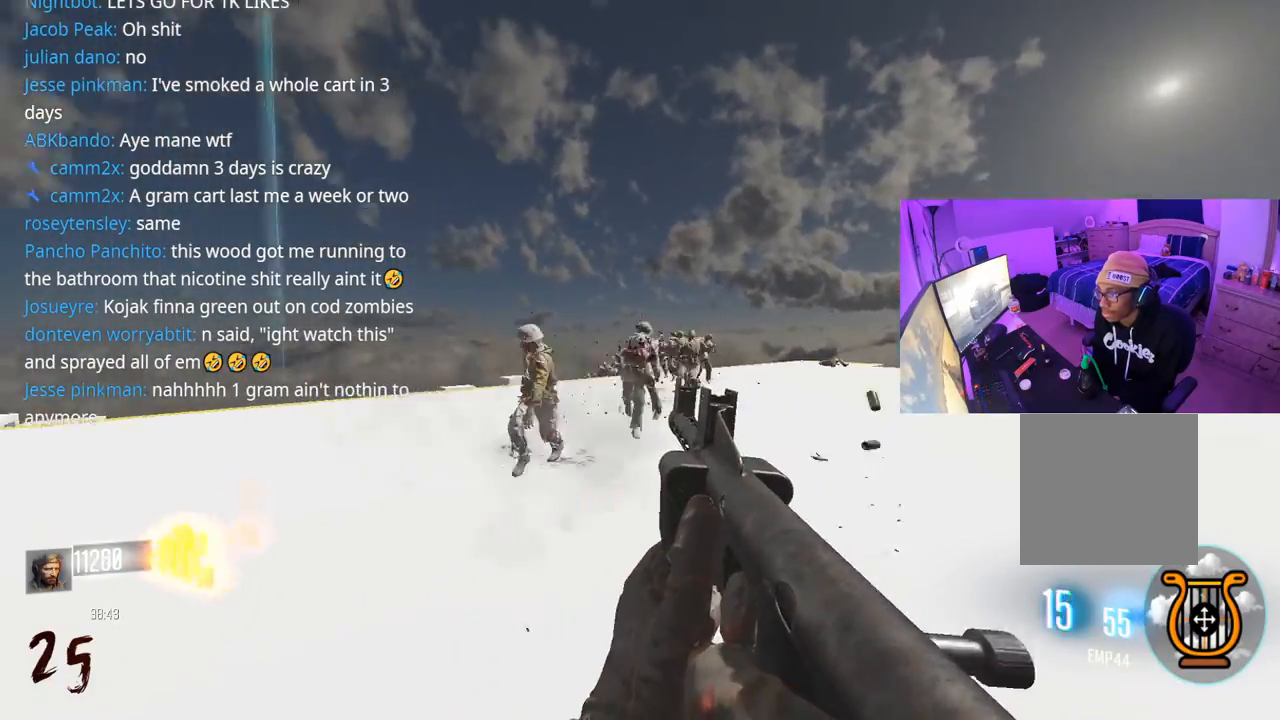
{"buttons": ["R2"], "left_stick": "right", "right_stick": "center", "events": [[117, "right_stick", "up-right"], [183, "right_stick", "center"], [283, "right_stick", "right"], [350, "right_stick", "center"], [433, "right_stick", "right"], [483, "right_stick", "center"]]}
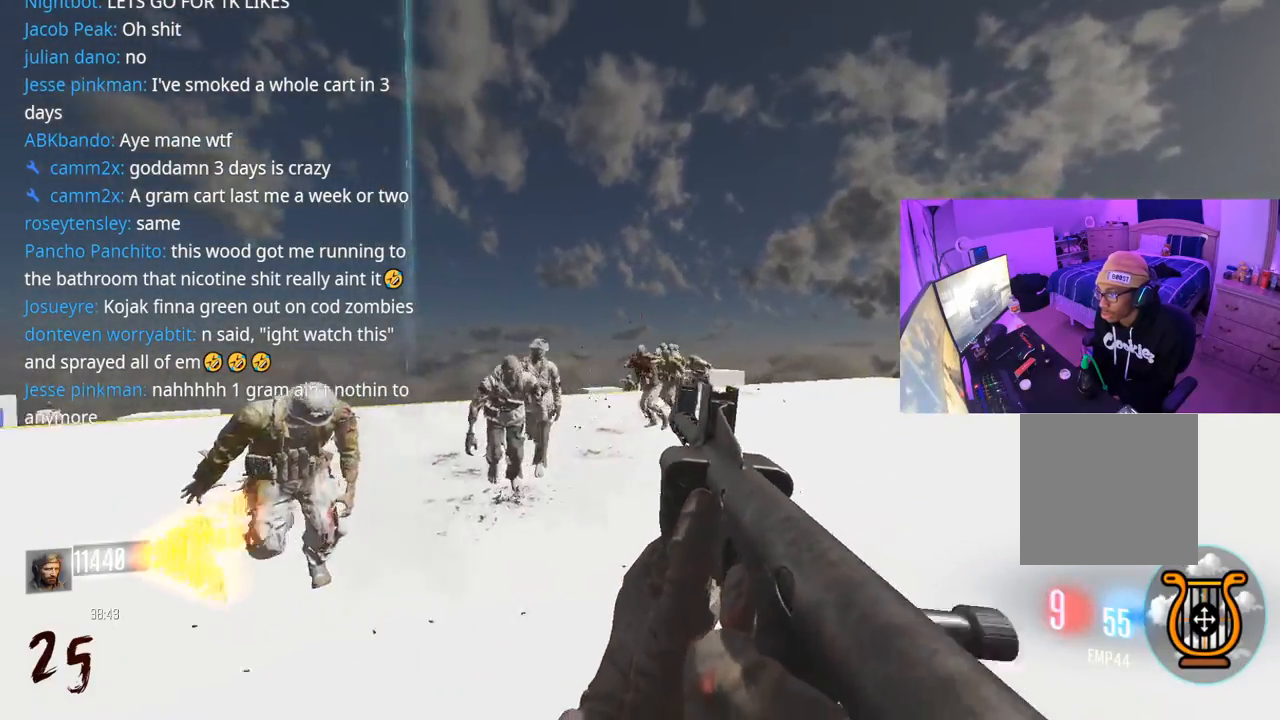
{"buttons": ["R2"], "left_stick": "right", "right_stick": "center", "events": [[150, "right_stick", "down-right"], [283, "right_stick", "center"], [350, "right_stick", "left"], [433, "right_stick", "center"]]}
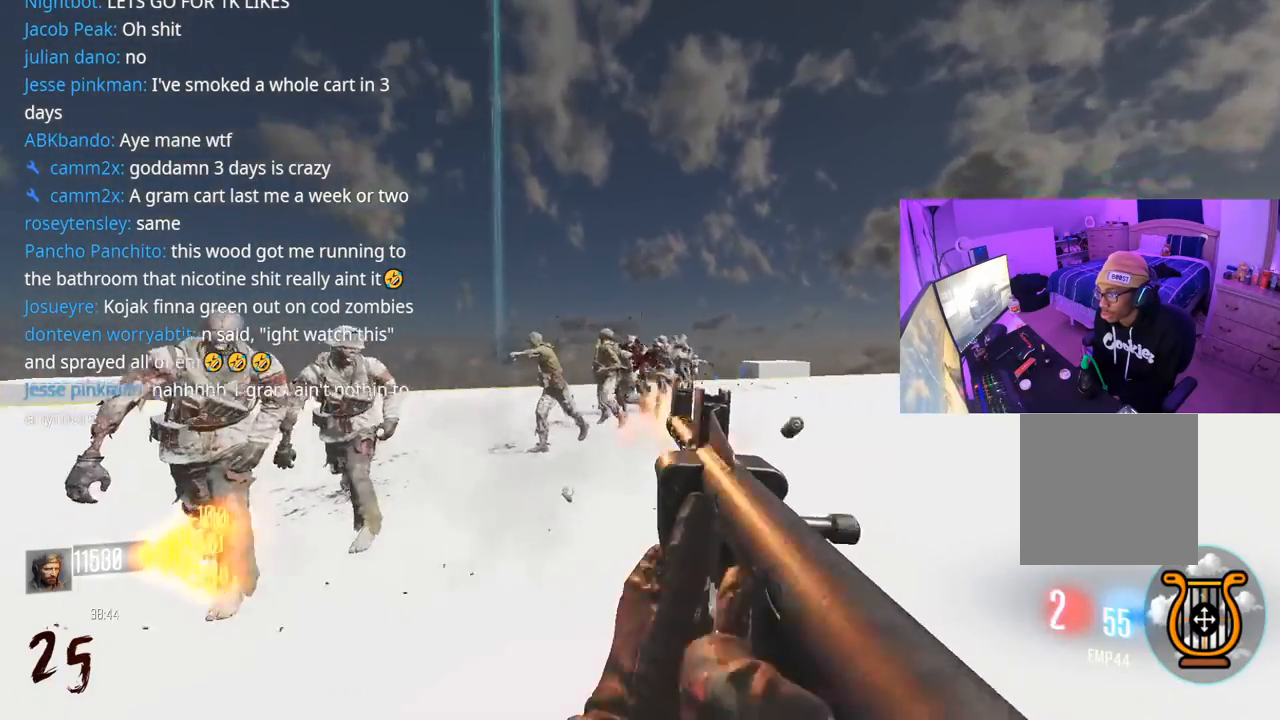
{"buttons": ["R2"], "left_stick": "right", "right_stick": "right", "events": [[67, "right_stick", "left"], [133, "right_stick", "center"], [500, "right_stick", "right"]]}
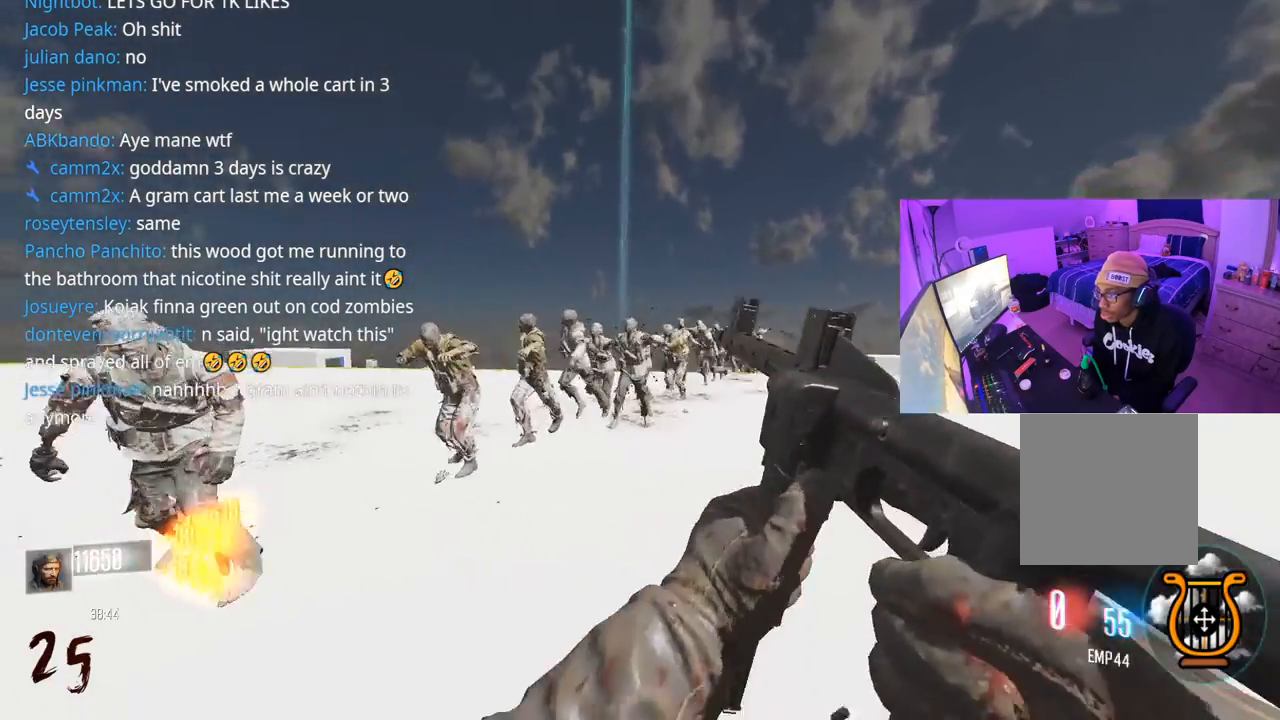
{"buttons": [], "left_stick": "up", "right_stick": "center", "events": [[67, "R2", "up"], [67, "left_stick", "up-right"], [150, "L3", "down"], [167, "left_stick", "up"], [250, "L3", "up"], [350, "L3", "down"], [383, "right_stick", "center"], [450, "L3", "up"]]}
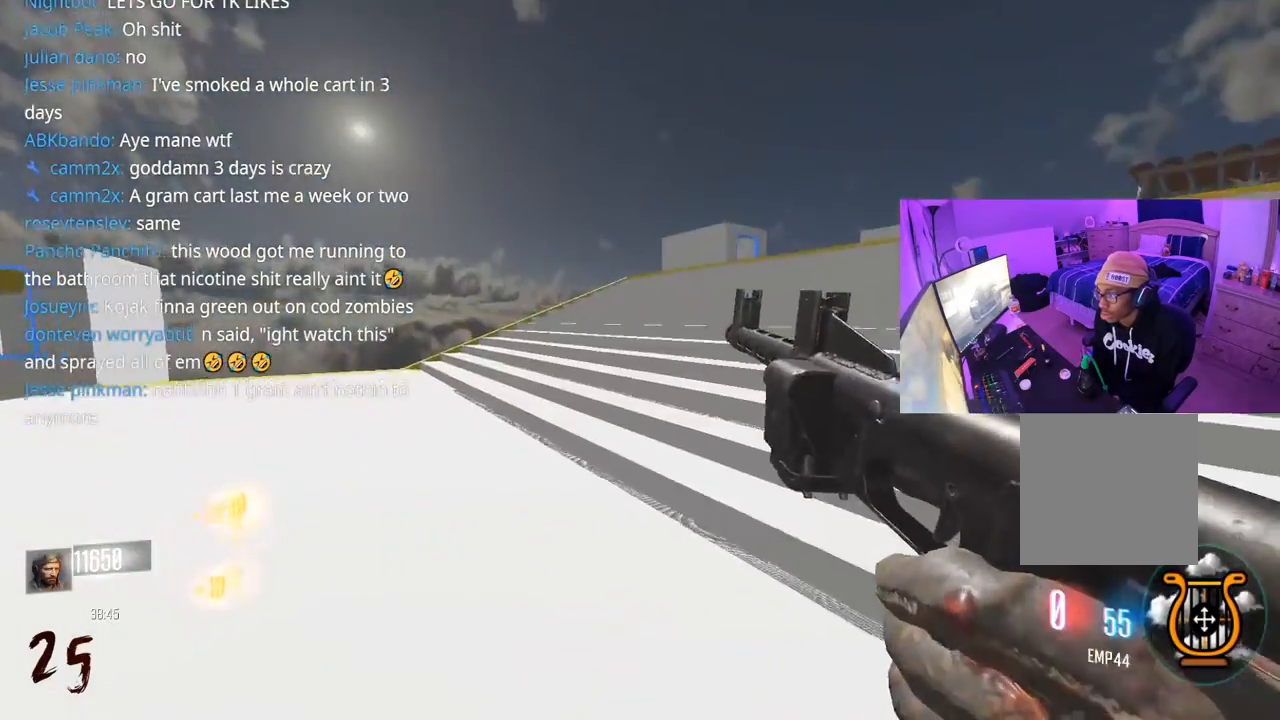
{"buttons": [], "left_stick": "up", "right_stick": "center", "events": [[317, "right_stick", "right"], [483, "right_stick", "center"]]}
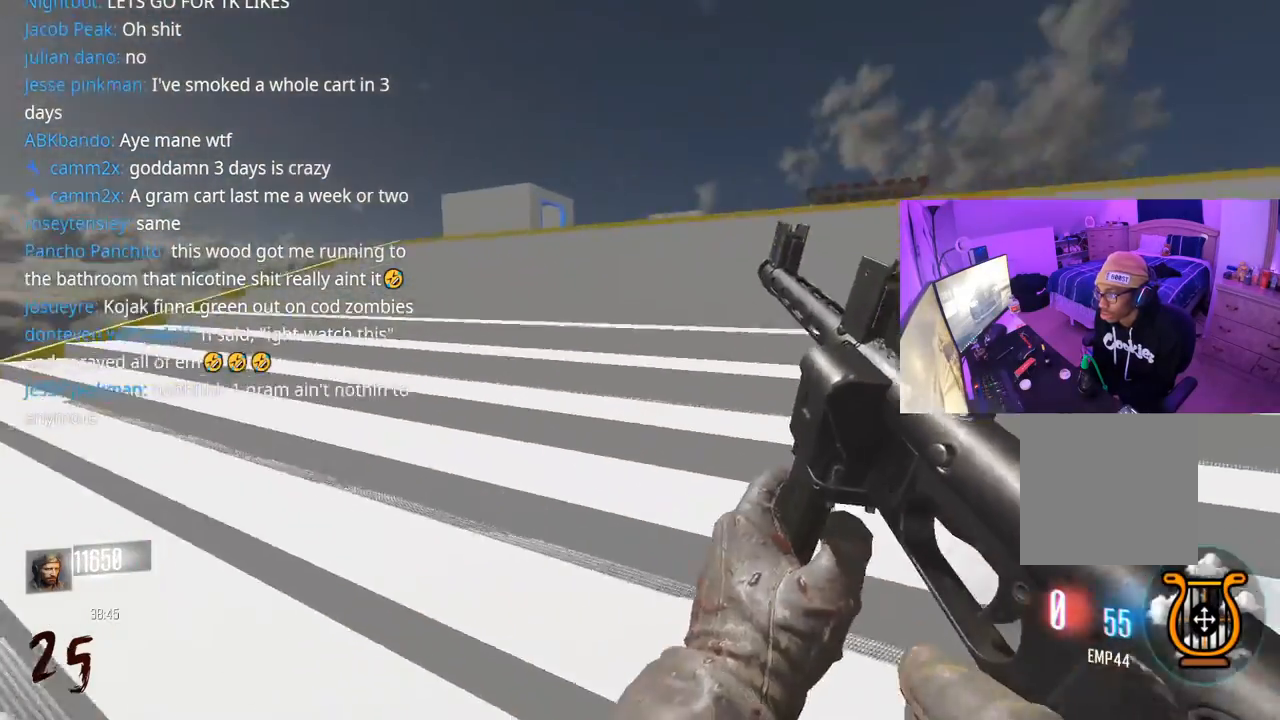
{"buttons": [], "left_stick": "down-left", "right_stick": "right", "events": [[83, "right_stick", "right"], [283, "left_stick", "left"], [333, "left_stick", "down-left"]]}
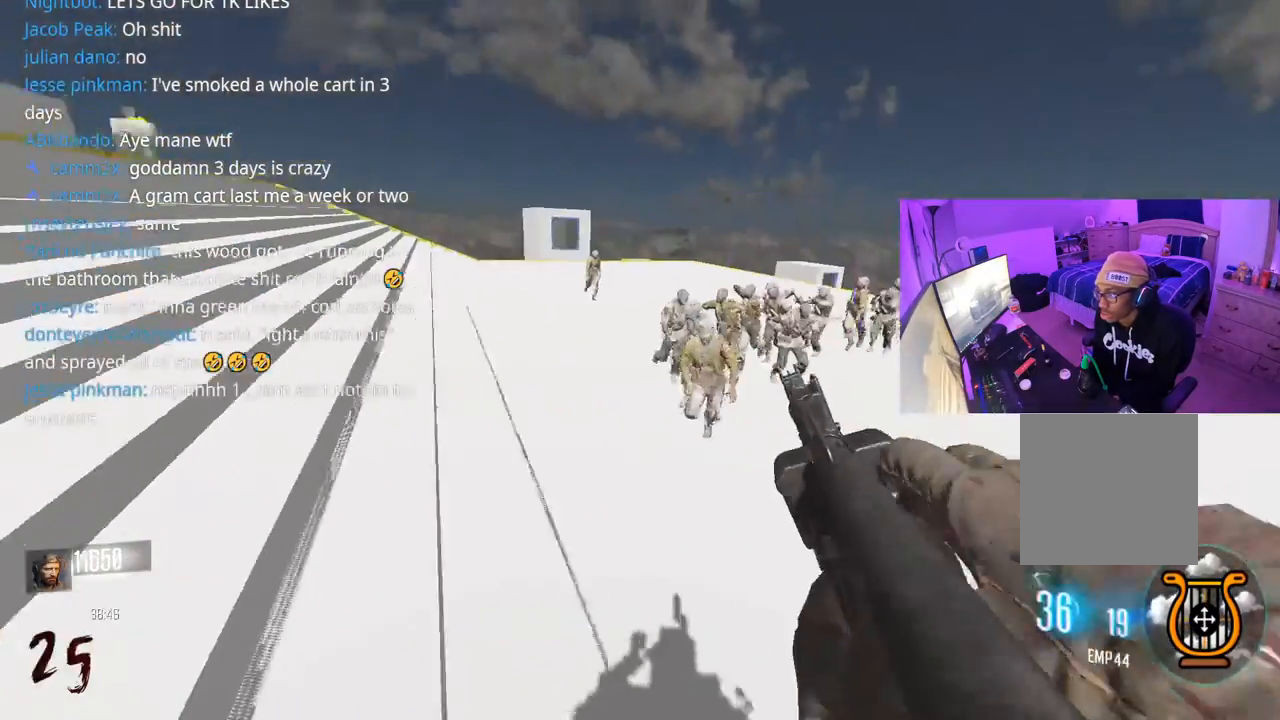
{"buttons": ["R2"], "left_stick": "down", "right_stick": "right", "events": [[67, "right_stick", "center"], [100, "left_stick", "down"], [150, "Y", "down"], [200, "Y", "up"], [267, "Y", "down"], [317, "Y", "up"], [417, "right_stick", "right"], [450, "R2", "down"]]}
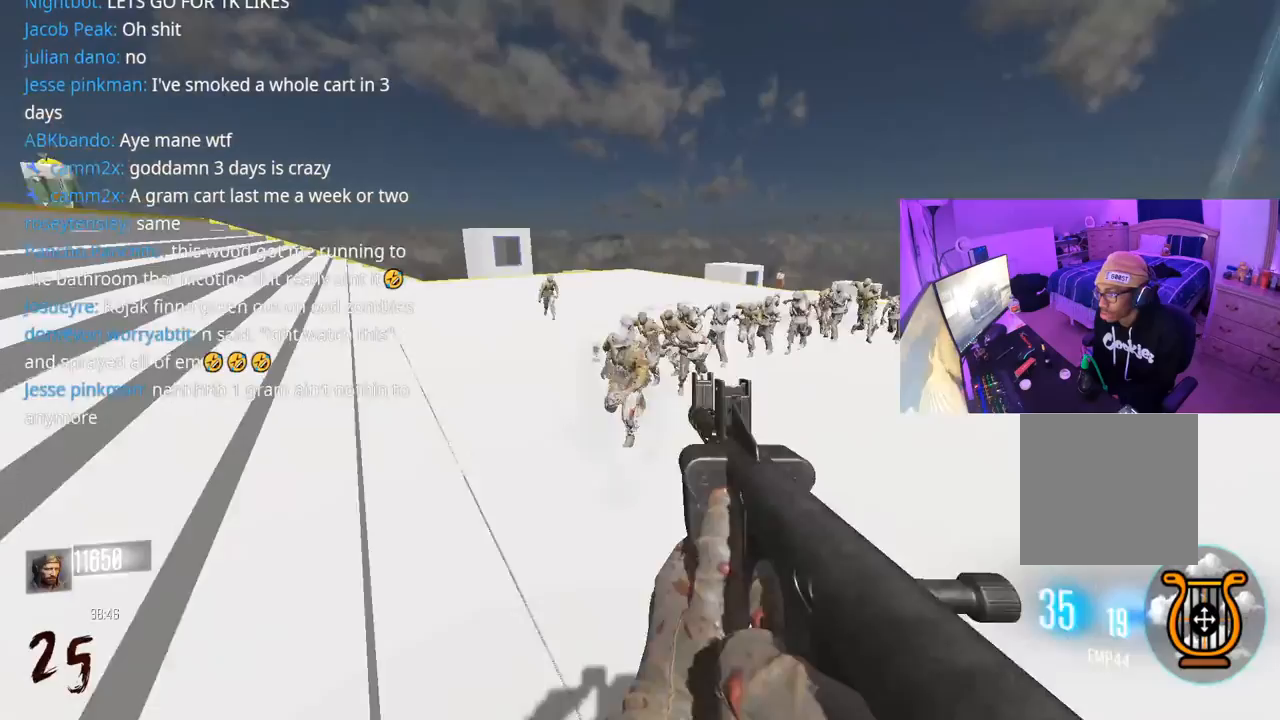
{"buttons": ["R2"], "left_stick": "down-left", "right_stick": "down", "events": [[33, "right_stick", "down-left"], [100, "right_stick", "center"], [117, "left_stick", "down-left"], [183, "right_stick", "up"], [283, "right_stick", "center"], [467, "right_stick", "down"]]}
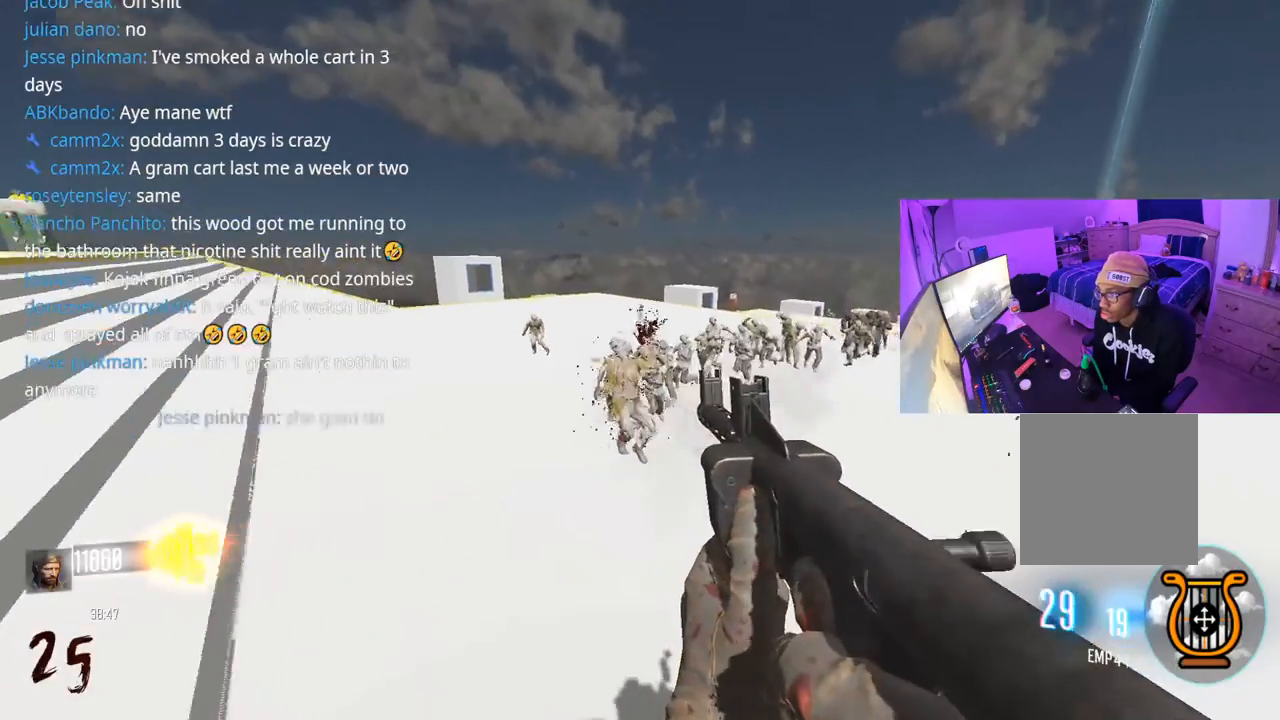
{"buttons": ["R2"], "left_stick": "down-left", "right_stick": "down", "events": [[167, "right_stick", "center"], [267, "right_stick", "right"], [367, "right_stick", "down"]]}
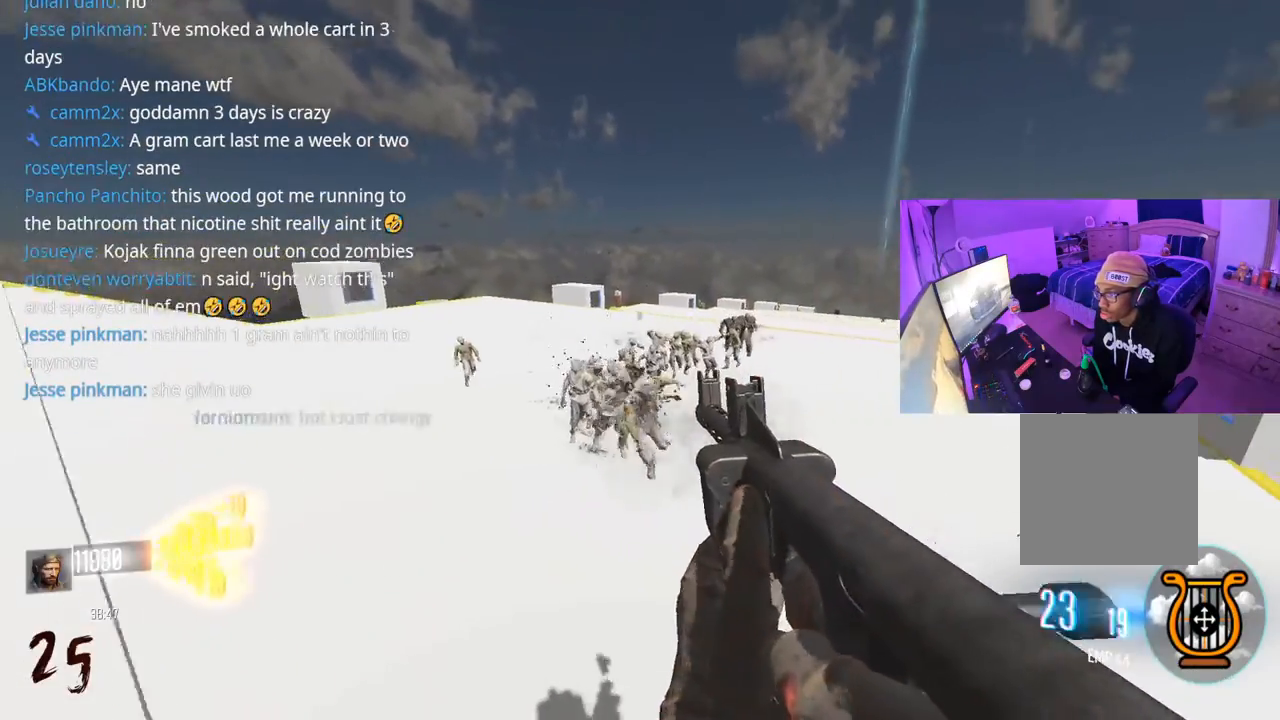
{"buttons": ["R2"], "left_stick": "down-left", "right_stick": "center", "events": [[183, "right_stick", "center"], [267, "left_stick", "left"], [367, "right_stick", "down-right"], [450, "left_stick", "down-left"], [467, "right_stick", "center"]]}
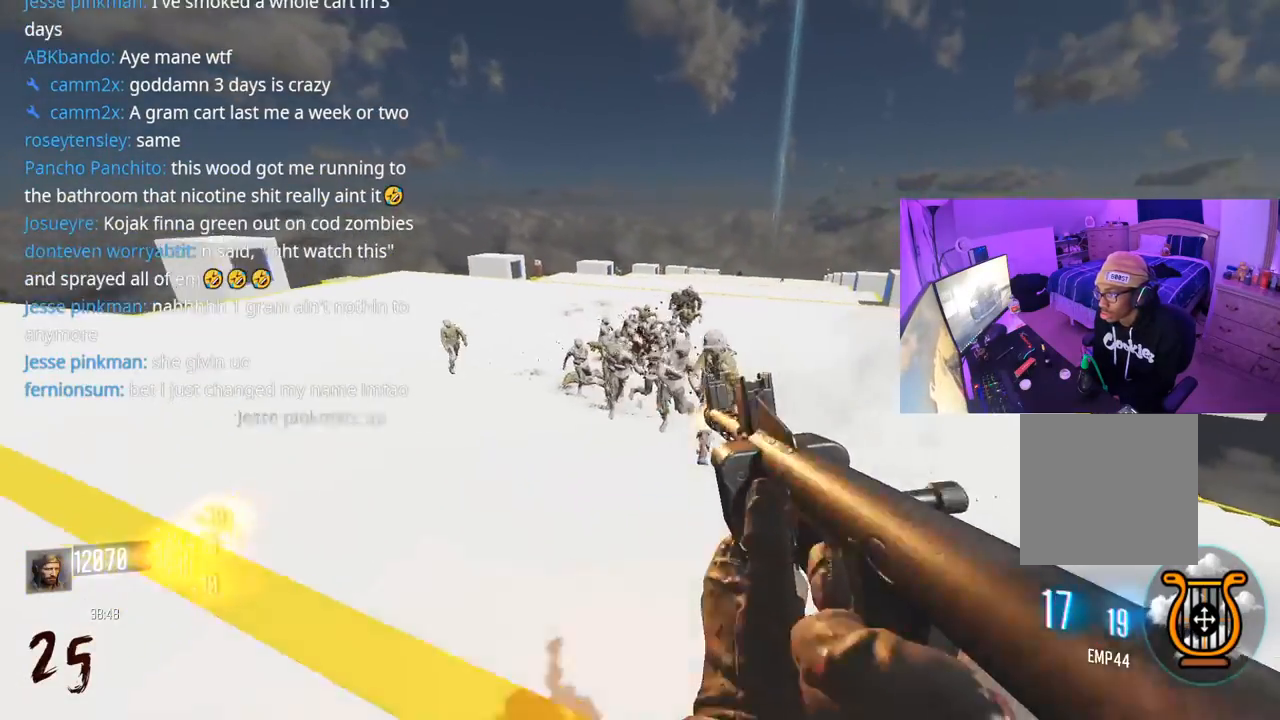
{"buttons": ["R2"], "left_stick": "left", "right_stick": "up-left", "events": [[283, "right_stick", "up-left"], [417, "right_stick", "center"], [450, "left_stick", "left"], [500, "right_stick", "up-left"]]}